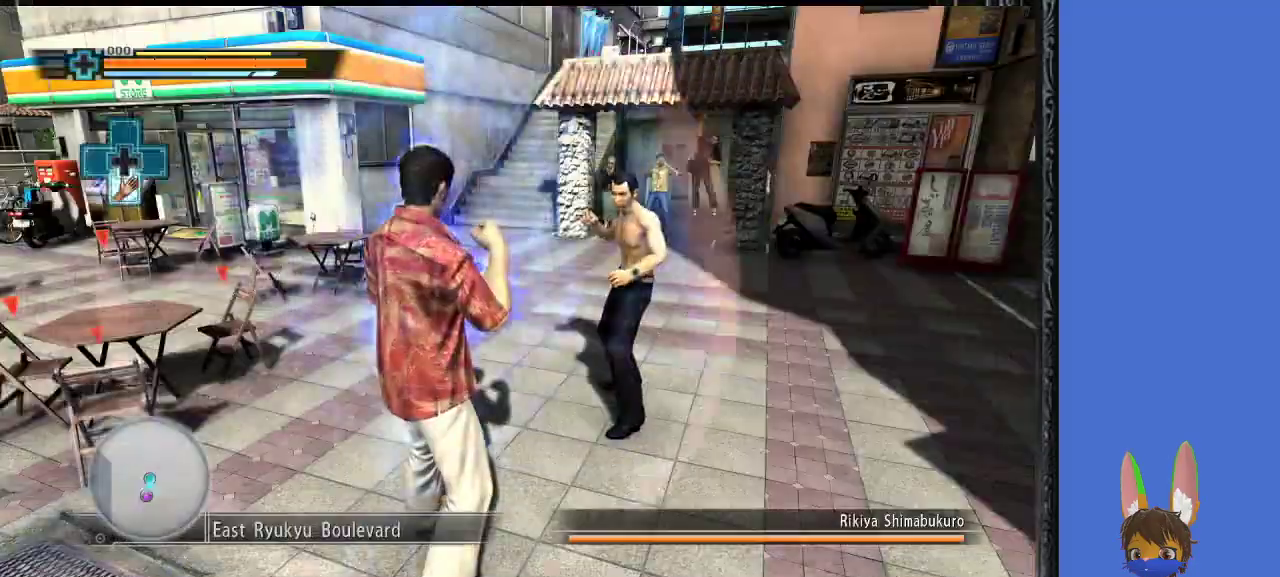
Gameplay with a controller (PlayStation layout); each line is a JSON object with the inputs held at the frame after it. "events" lists button and stick changes between this image and that frame as [ms after this image, input, new state], when the widget could be followed in between.
{"buttons": ["R1"], "left_stick": "left", "right_stick": "center", "events": [[233, "R1", "down"], [500, "left_stick", "left"]]}
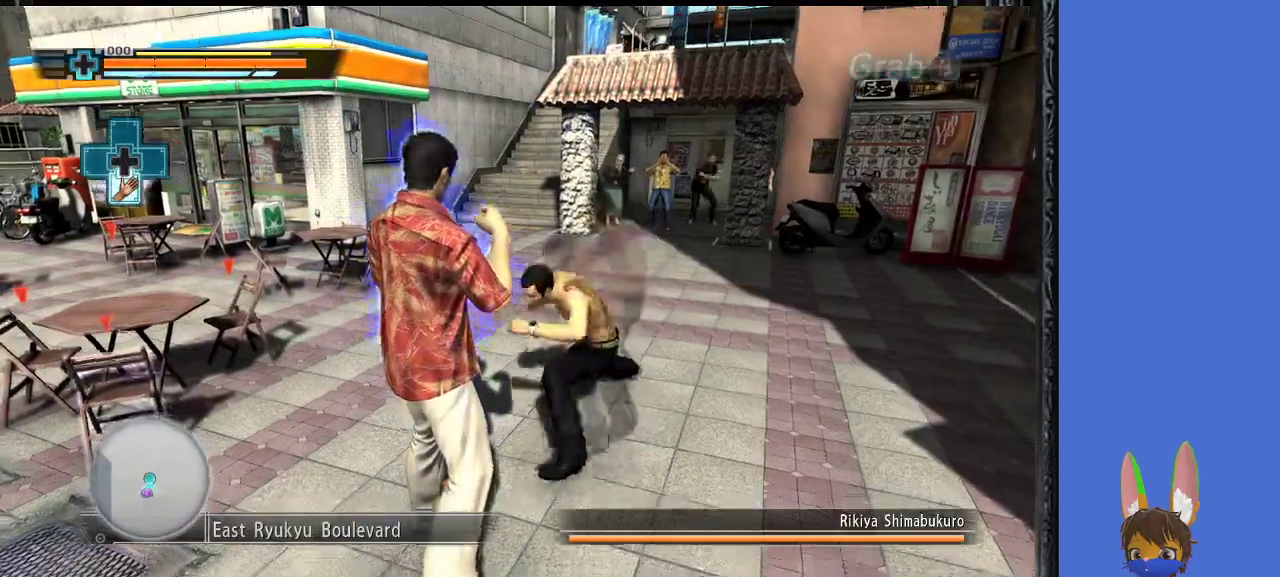
{"buttons": ["CROSS", "R1"], "left_stick": "up-left", "right_stick": "center", "events": [[367, "left_stick", "up-left"], [400, "CROSS", "down"]]}
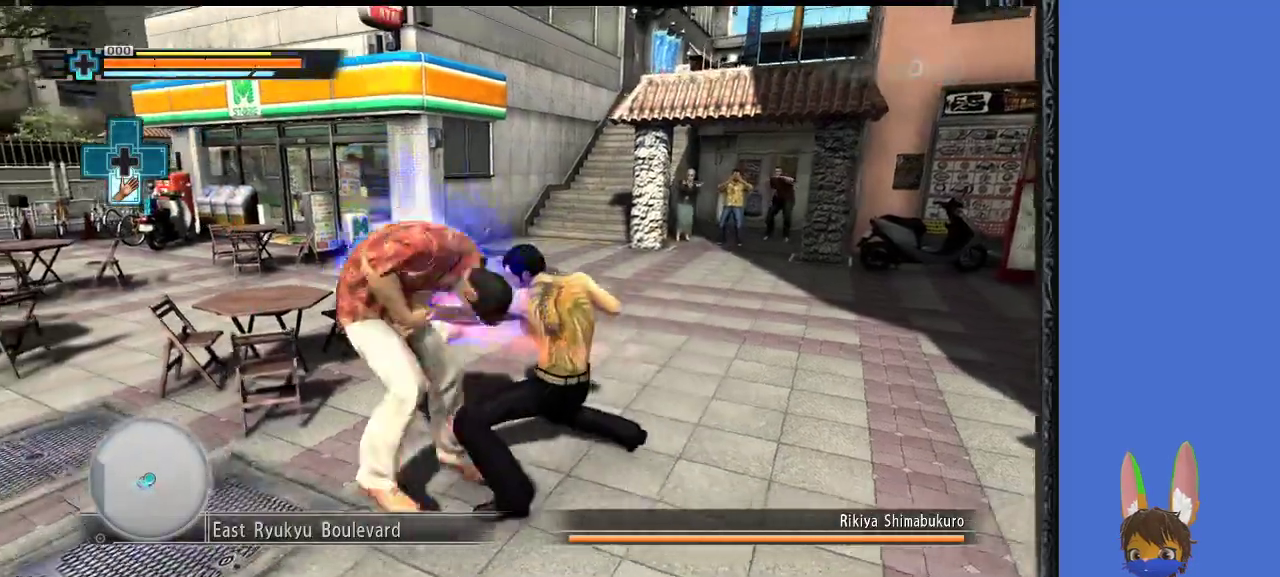
{"buttons": ["L1", "R1"], "left_stick": "up", "right_stick": "center", "events": [[33, "CROSS", "up"], [133, "left_stick", "up"], [200, "L1", "down"]]}
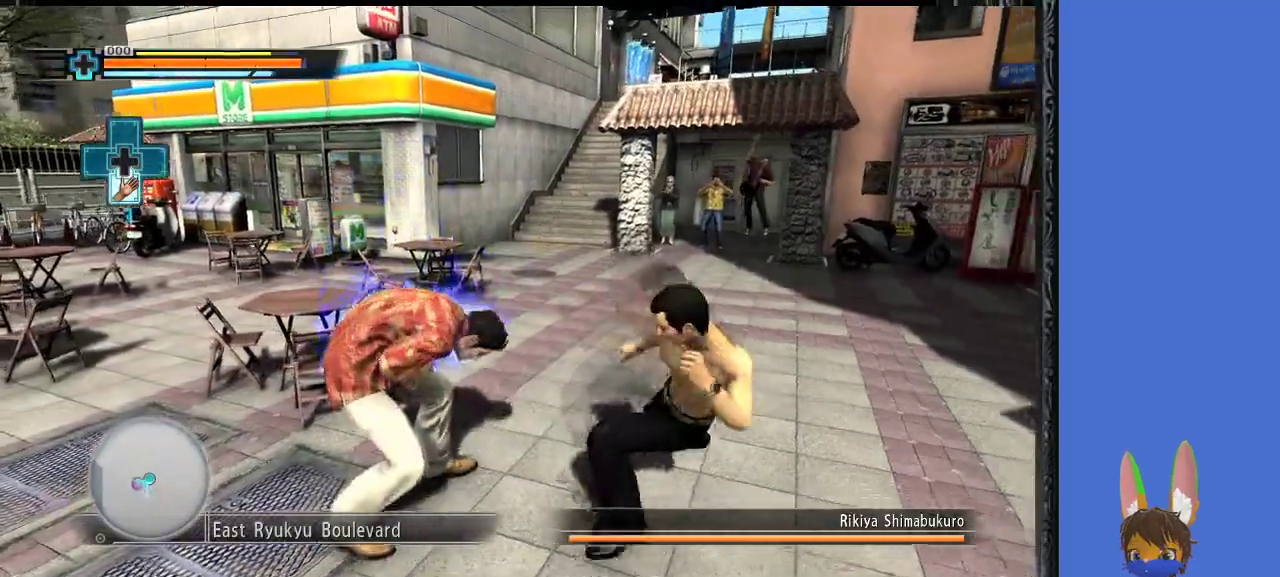
{"buttons": ["R1"], "left_stick": "up-left", "right_stick": "center", "events": [[400, "L1", "up"], [400, "left_stick", "center"], [500, "left_stick", "up-left"]]}
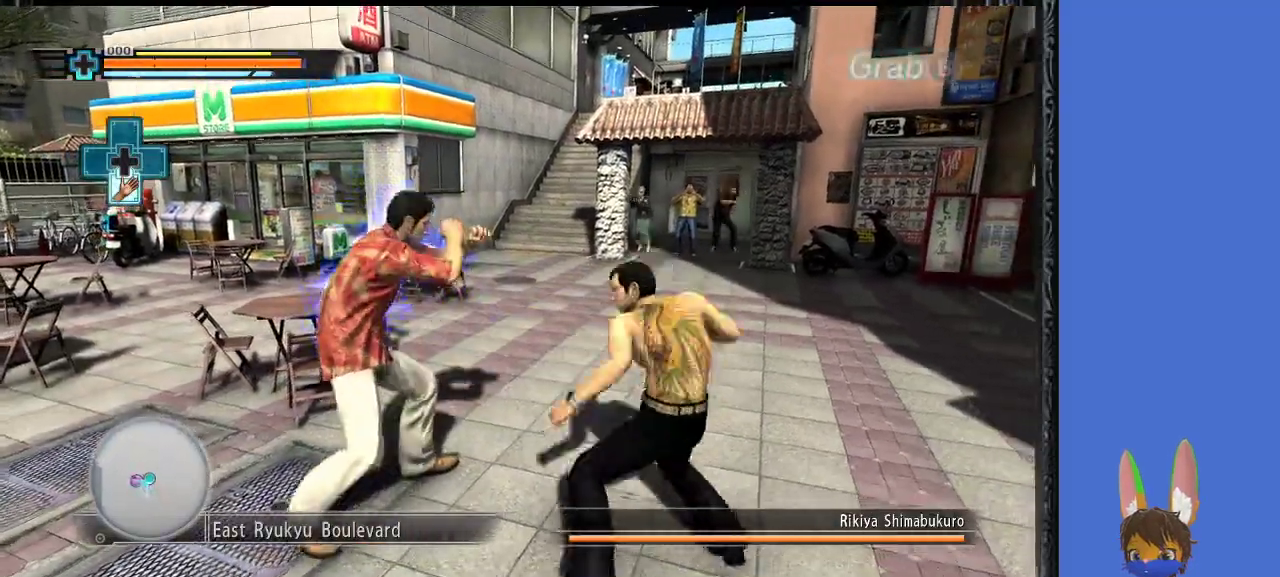
{"buttons": ["R1"], "left_stick": "left", "right_stick": "center", "events": [[300, "left_stick", "left"]]}
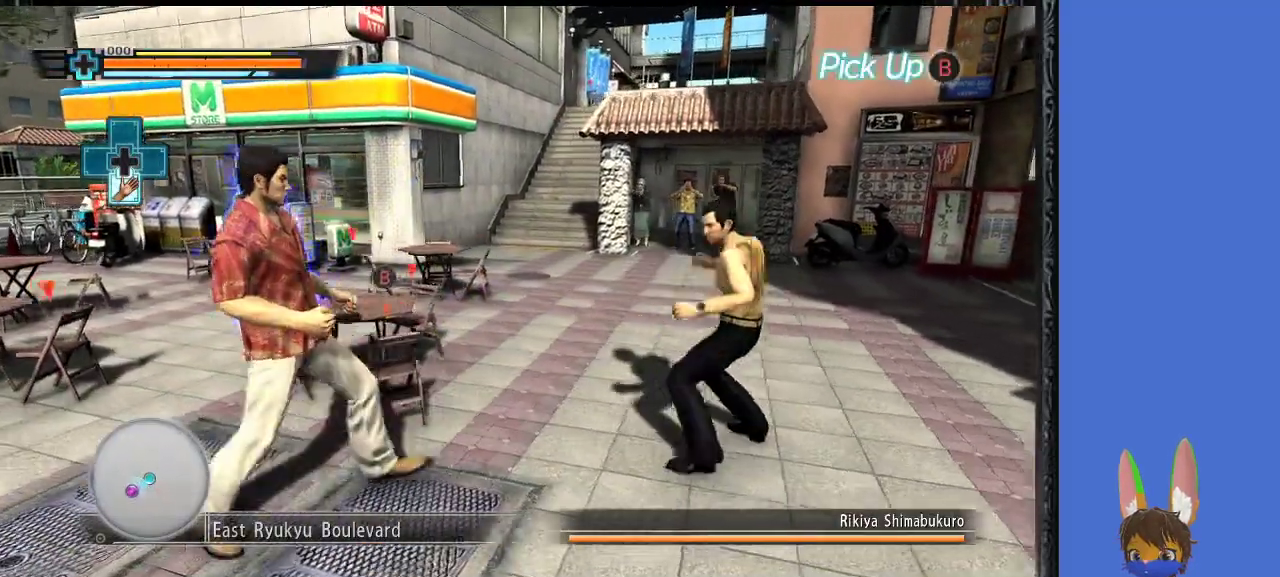
{"buttons": ["R1"], "left_stick": "left", "right_stick": "center", "events": [[300, "left_stick", "center"], [467, "left_stick", "left"]]}
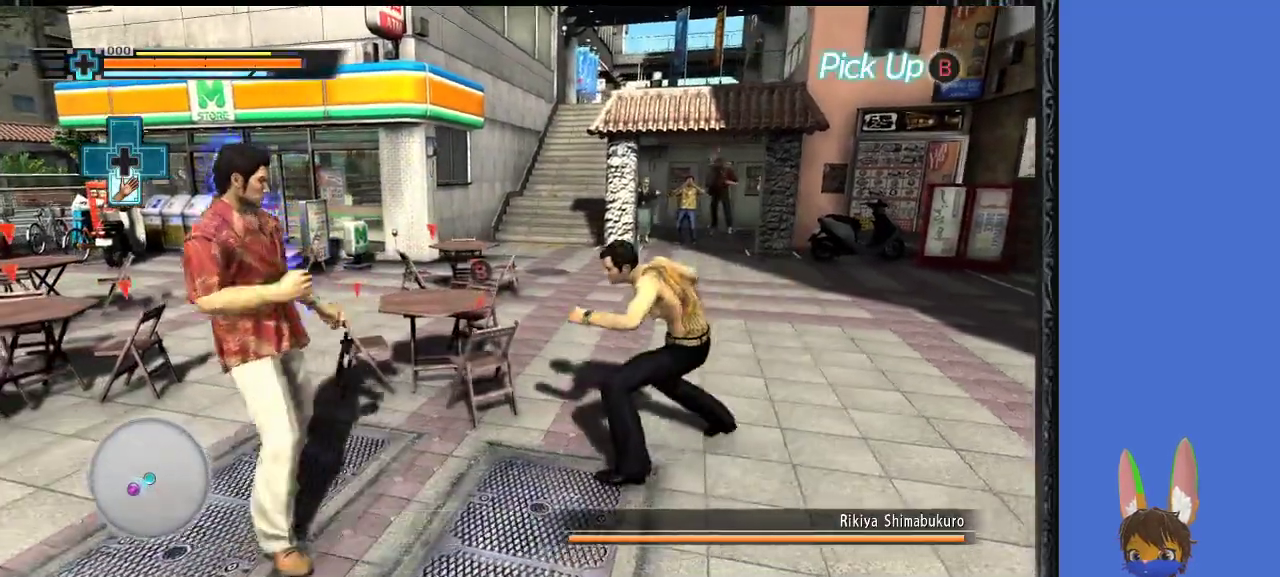
{"buttons": ["R1"], "left_stick": "down-right", "right_stick": "center", "events": [[233, "left_stick", "center"], [300, "left_stick", "down-right"]]}
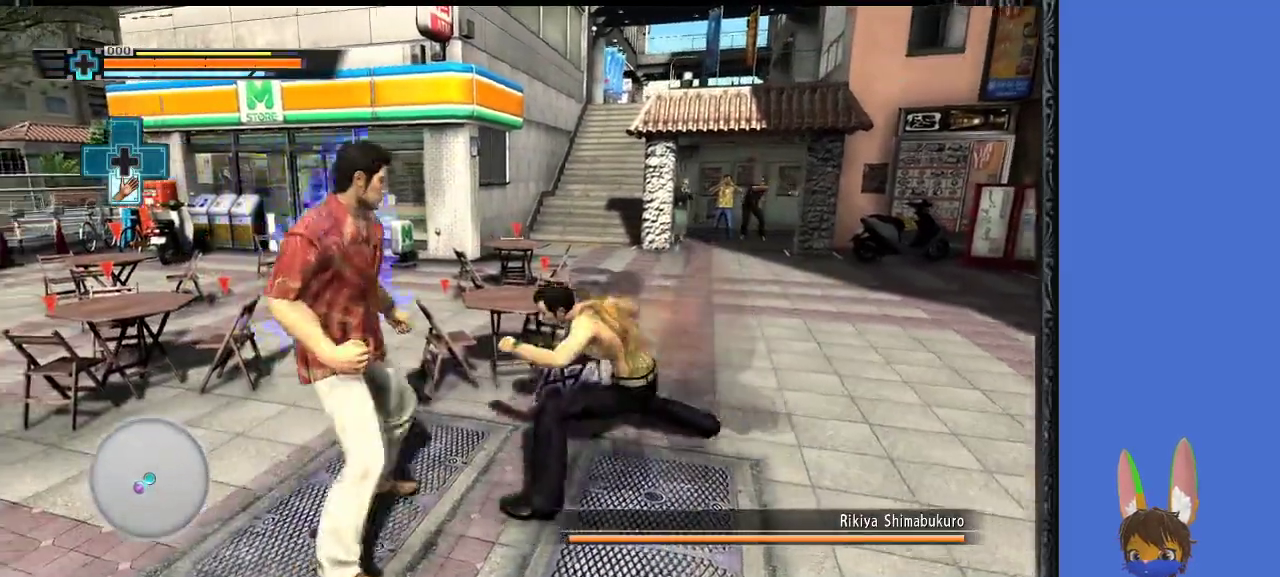
{"buttons": ["R1"], "left_stick": "right", "right_stick": "center", "events": [[167, "CROSS", "down"], [367, "CROSS", "up"], [467, "left_stick", "right"]]}
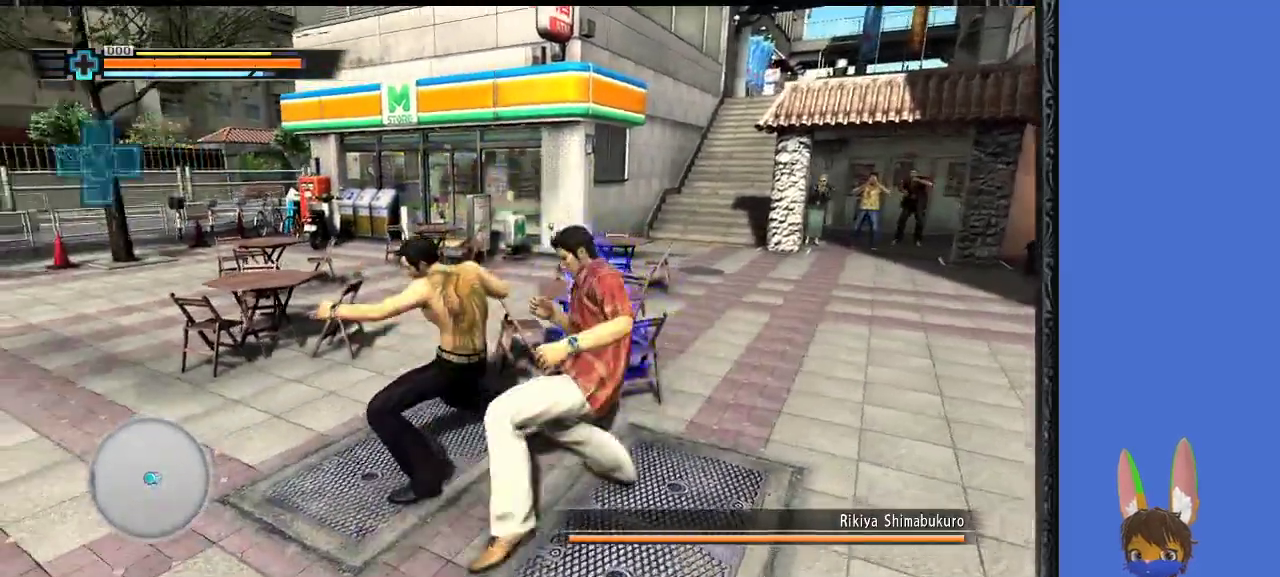
{"buttons": ["SQUARE"], "left_stick": "left", "right_stick": "center", "events": [[67, "SQUARE", "down"], [67, "left_stick", "up"], [167, "SQUARE", "up"], [200, "left_stick", "up-left"], [233, "SQUARE", "down"], [300, "R1", "up"], [300, "SQUARE", "up"], [333, "SQUARE", "down"], [433, "SQUARE", "up"], [433, "left_stick", "left"], [500, "SQUARE", "down"]]}
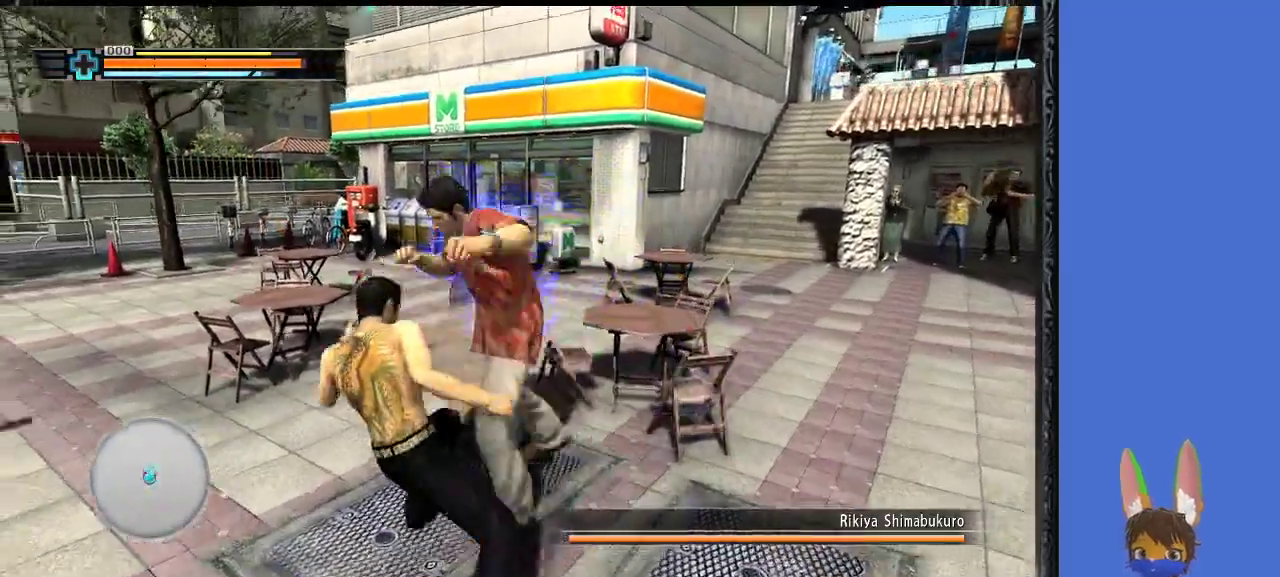
{"buttons": [], "left_stick": "down-left", "right_stick": "center", "events": [[67, "SQUARE", "up"], [67, "left_stick", "down-left"], [133, "SQUARE", "down"], [167, "left_stick", "down"], [233, "SQUARE", "up"], [300, "SQUARE", "down"], [400, "SQUARE", "up"], [467, "left_stick", "down-left"]]}
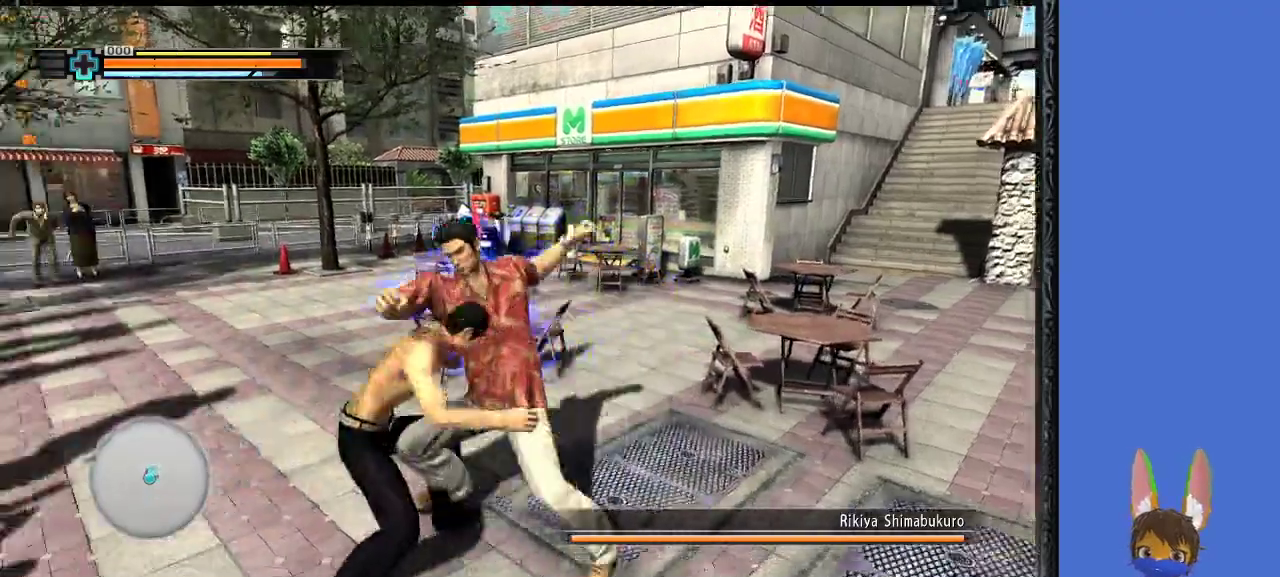
{"buttons": [], "left_stick": "right", "right_stick": "center", "events": [[100, "left_stick", "left"], [500, "left_stick", "right"]]}
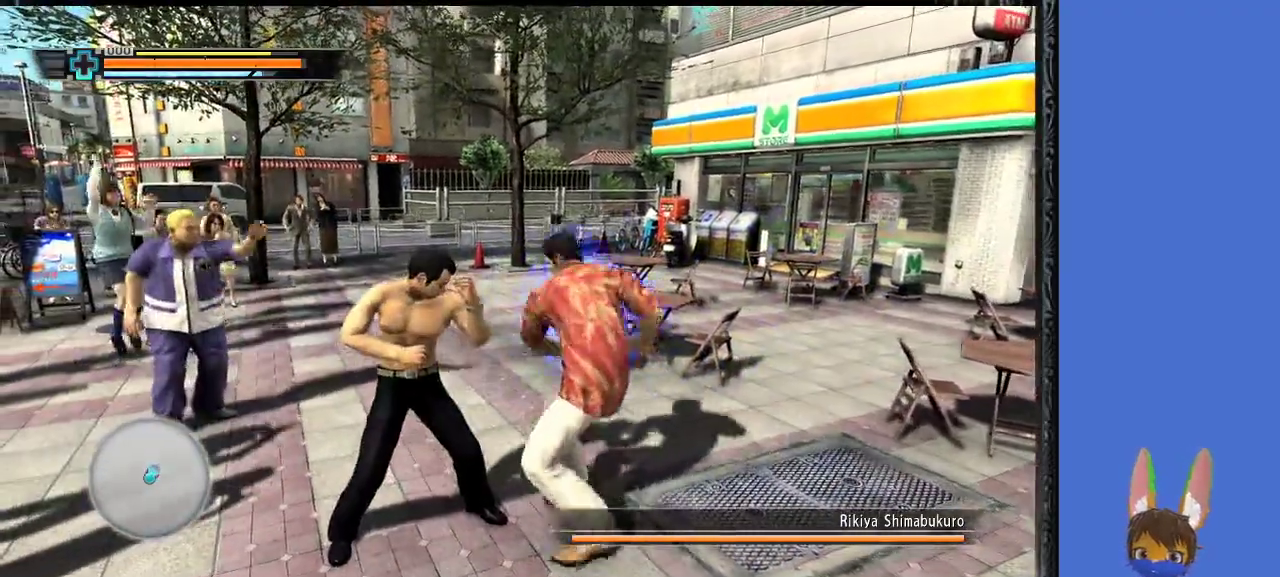
{"buttons": ["CIRCLE"], "left_stick": "left", "right_stick": "center", "events": [[167, "R1", "down"], [367, "R1", "up"], [400, "left_stick", "left"], [467, "CIRCLE", "down"]]}
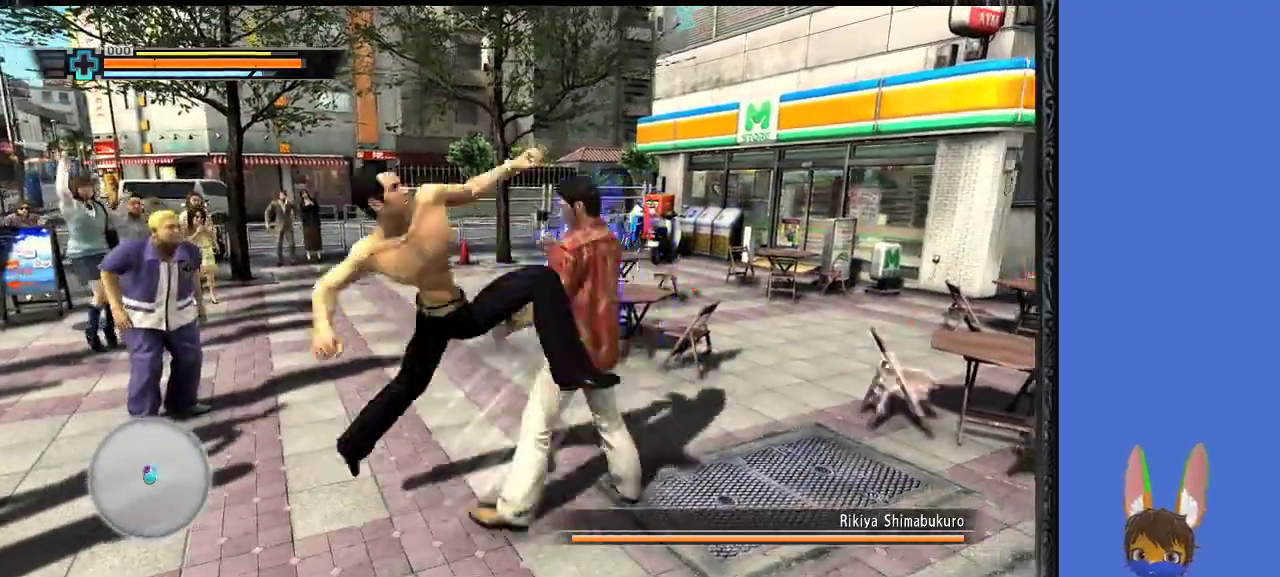
{"buttons": ["L1"], "left_stick": "up-left", "right_stick": "center", "events": [[33, "CIRCLE", "up"], [100, "CIRCLE", "down"], [100, "left_stick", "up-left"], [167, "L1", "down"], [200, "CIRCLE", "up"]]}
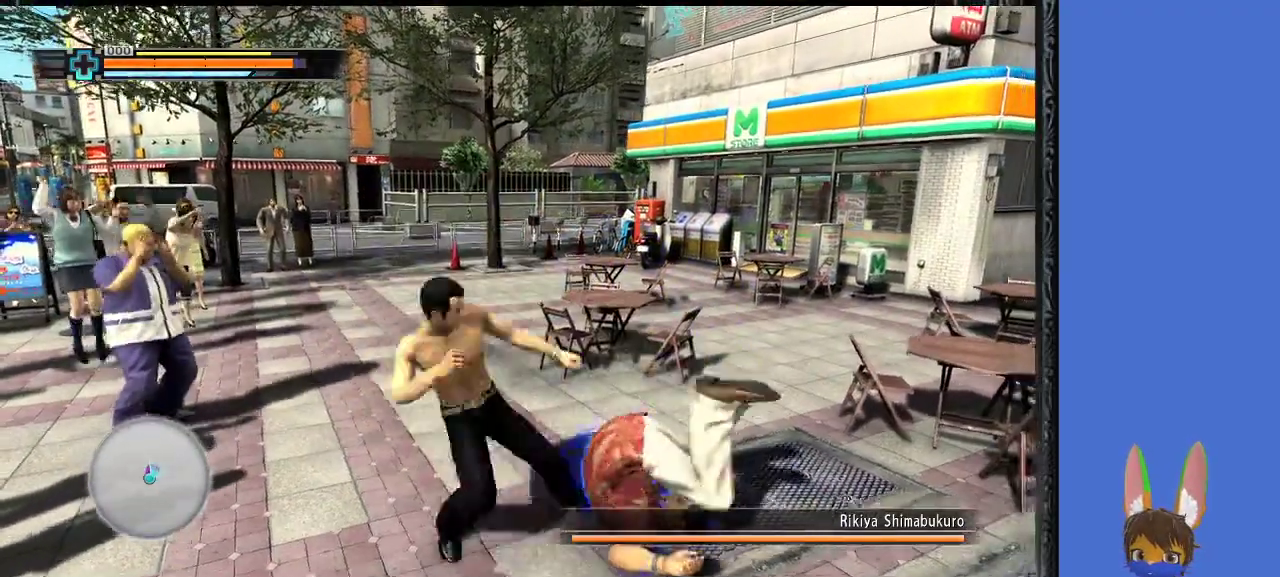
{"buttons": [], "left_stick": "center", "right_stick": "center", "events": [[33, "left_stick", "left"], [67, "L1", "up"], [133, "CROSS", "down"], [167, "left_stick", "up-left"], [233, "CROSS", "up"], [333, "left_stick", "center"]]}
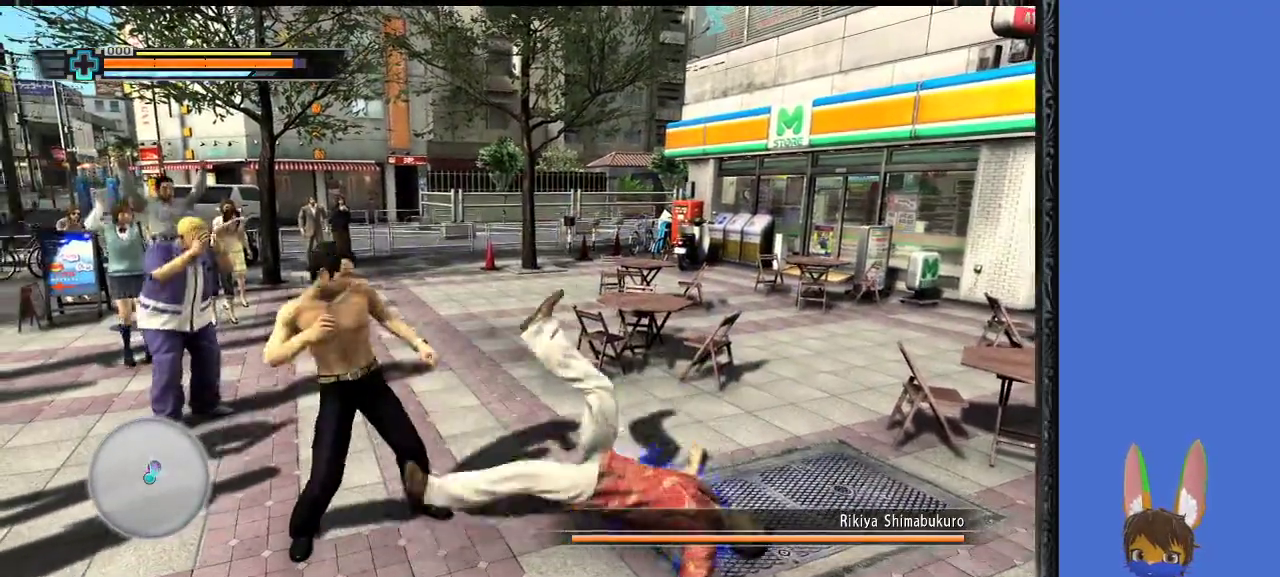
{"buttons": [], "left_stick": "center", "right_stick": "center", "events": [[67, "SQUARE", "down"], [167, "SQUARE", "up"], [233, "SQUARE", "down"], [300, "SQUARE", "up"], [367, "SQUARE", "down"], [467, "SQUARE", "up"]]}
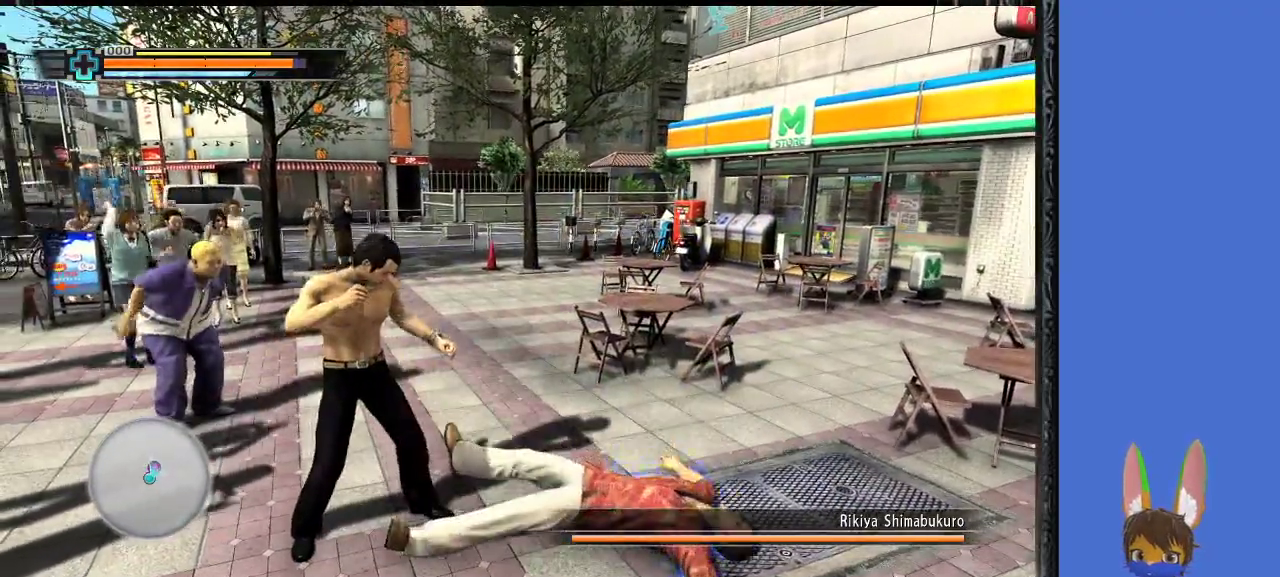
{"buttons": ["SQUARE"], "left_stick": "left", "right_stick": "center", "events": [[33, "SQUARE", "down"], [100, "SQUARE", "up"], [167, "SQUARE", "down"], [267, "SQUARE", "up"], [333, "SQUARE", "down"], [400, "left_stick", "left"], [433, "SQUARE", "up"], [500, "SQUARE", "down"]]}
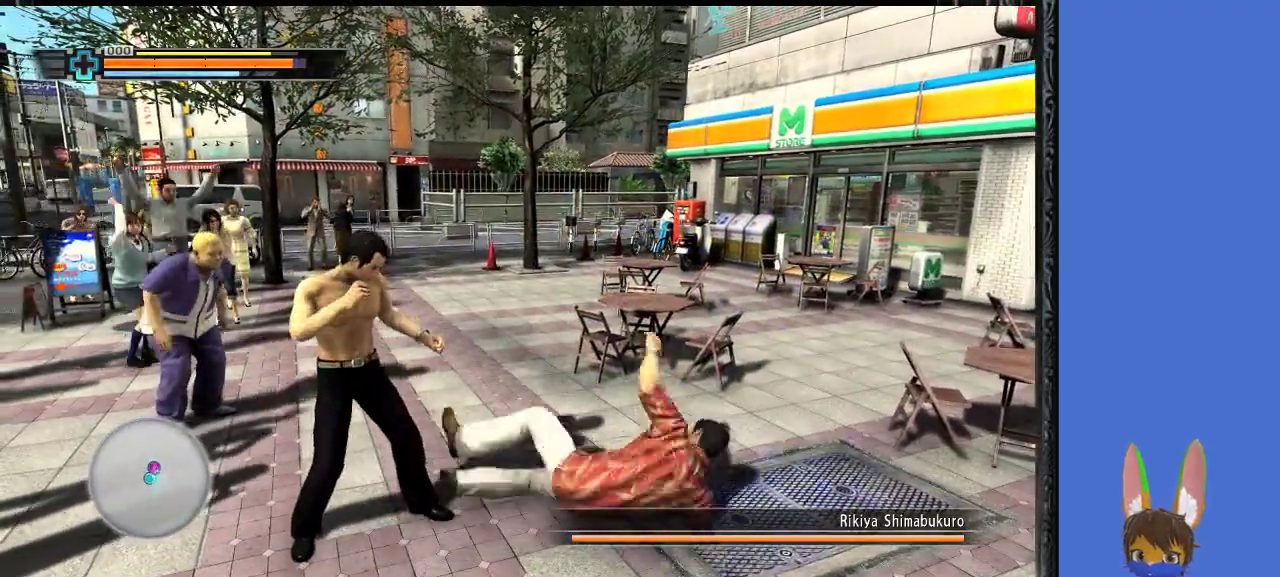
{"buttons": ["SQUARE"], "left_stick": "center", "right_stick": "center", "events": [[133, "left_stick", "center"]]}
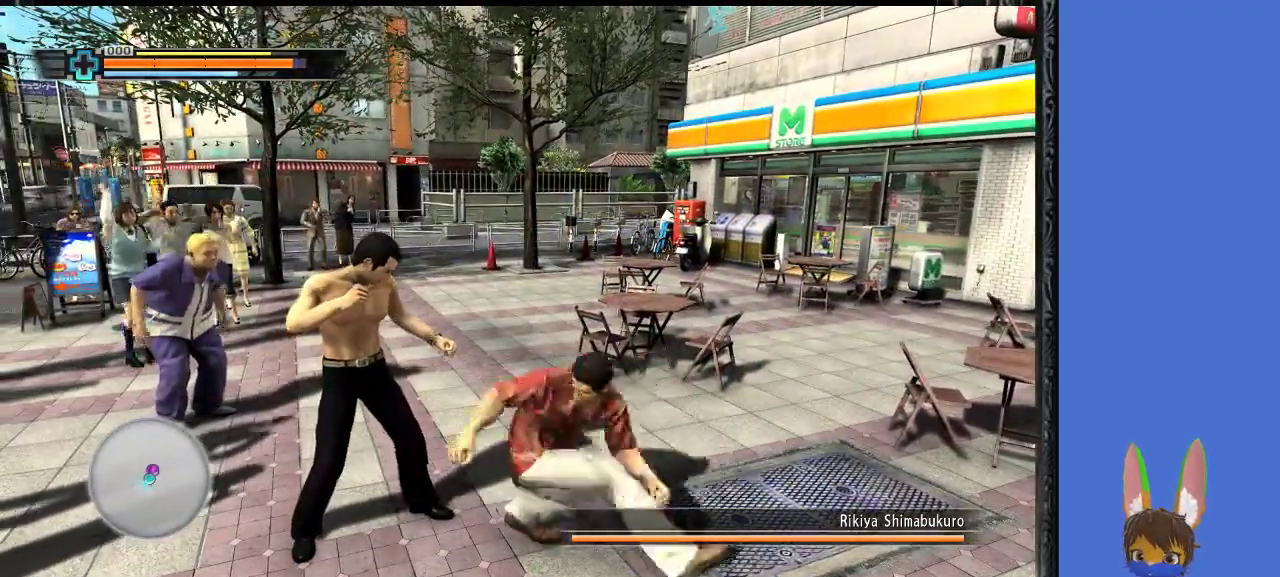
{"buttons": [], "left_stick": "center", "right_stick": "center", "events": [[133, "SQUARE", "up"], [200, "SQUARE", "down"], [300, "SQUARE", "up"], [367, "SQUARE", "down"], [500, "SQUARE", "up"]]}
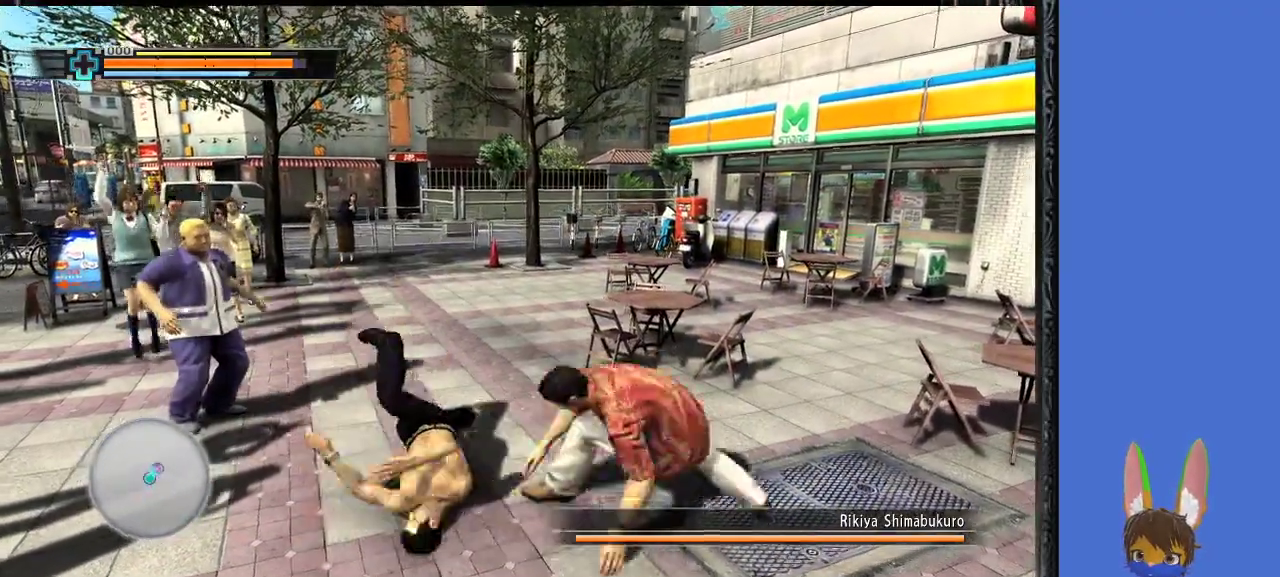
{"buttons": [], "left_stick": "left", "right_stick": "center", "events": [[333, "left_stick", "left"]]}
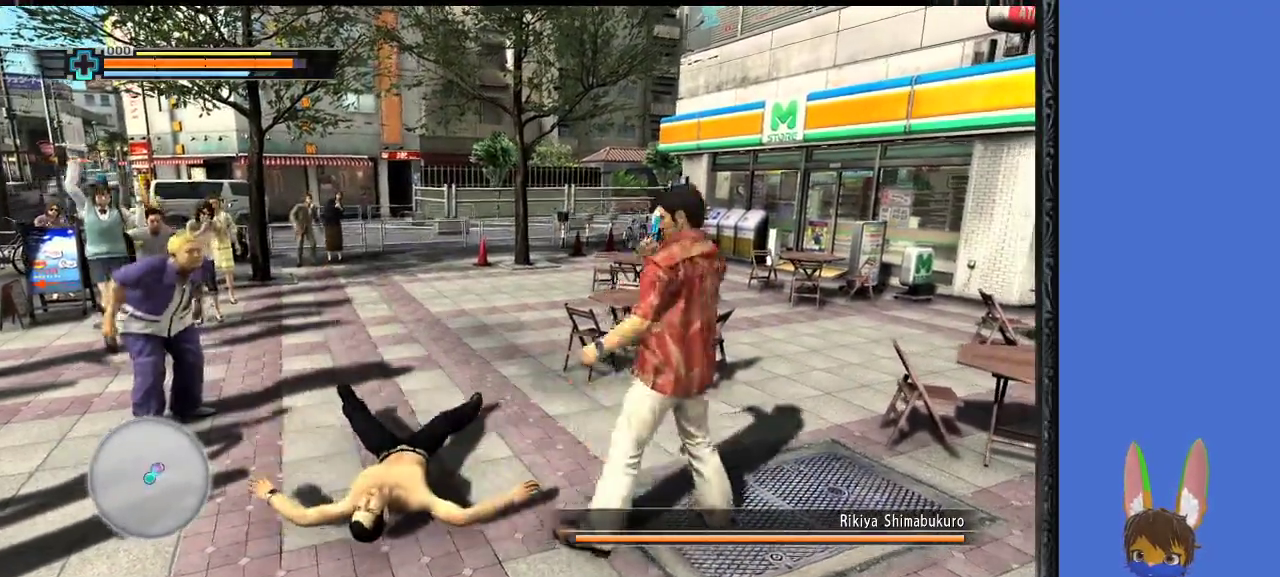
{"buttons": [], "left_stick": "center", "right_stick": "center", "events": [[167, "left_stick", "center"], [233, "TRIANGLE", "down"], [500, "TRIANGLE", "up"]]}
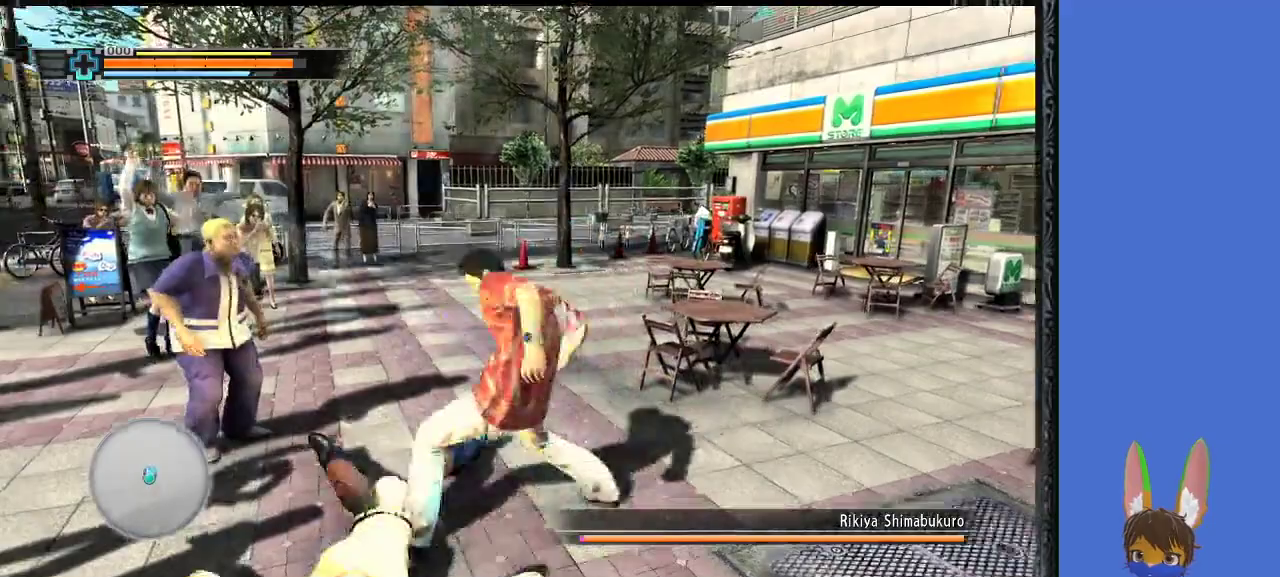
{"buttons": [], "left_stick": "center", "right_stick": "center", "events": []}
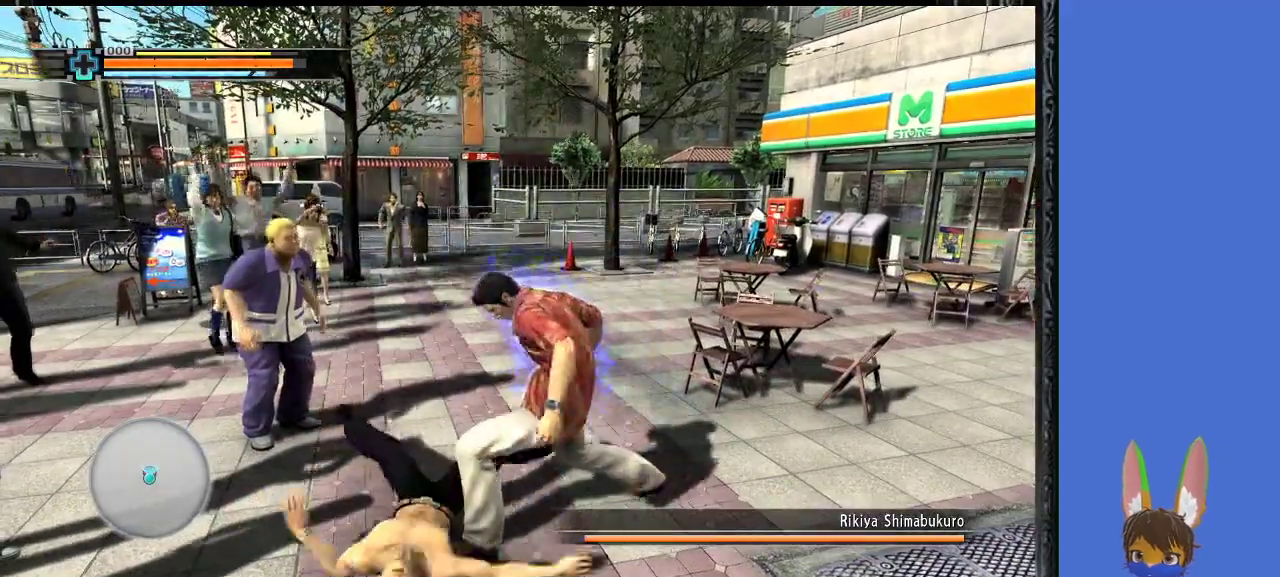
{"buttons": [], "left_stick": "right", "right_stick": "center", "events": [[267, "left_stick", "right"]]}
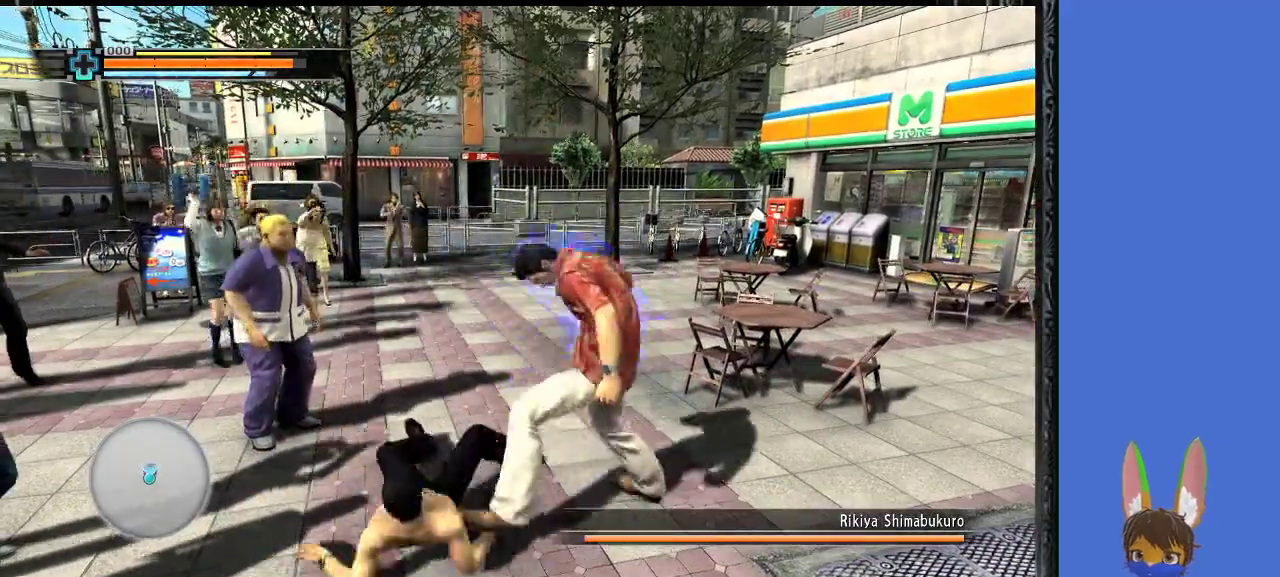
{"buttons": [], "left_stick": "down-right", "right_stick": "center", "events": [[333, "left_stick", "down-right"]]}
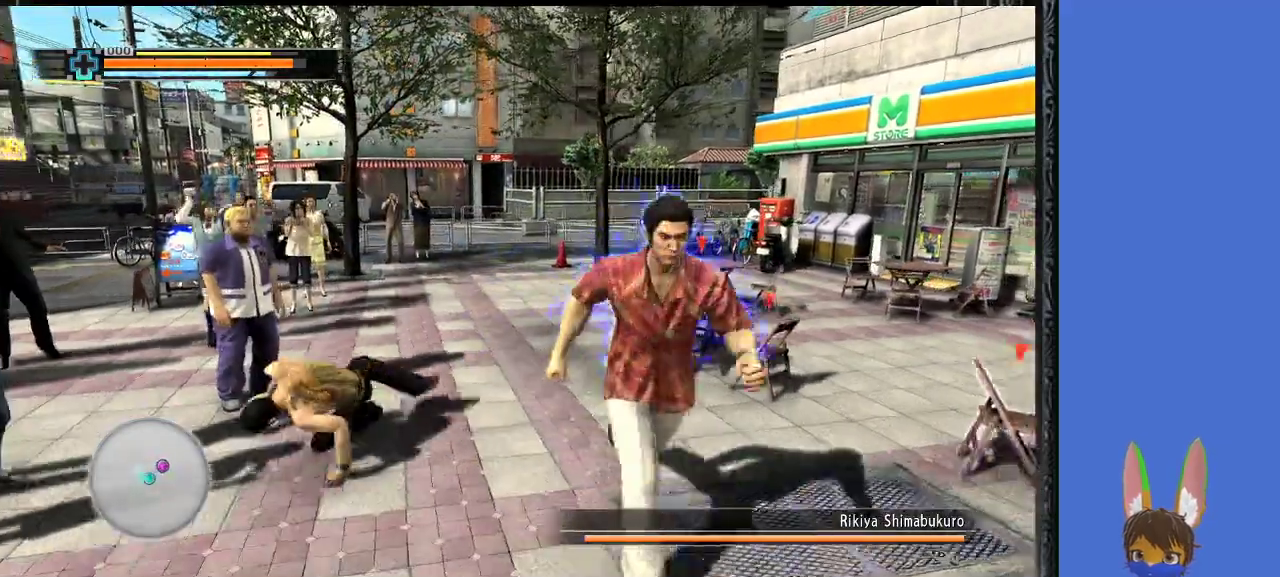
{"buttons": [], "left_stick": "up-left", "right_stick": "center", "events": [[33, "left_stick", "center"], [200, "left_stick", "up-left"]]}
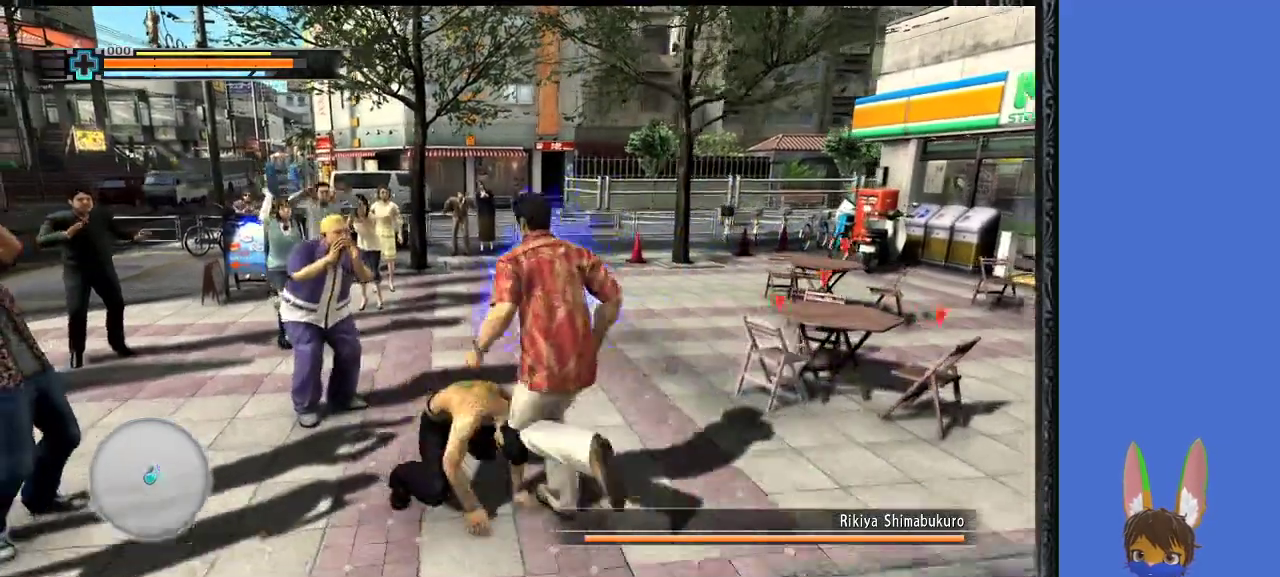
{"buttons": [], "left_stick": "left", "right_stick": "center", "events": [[100, "left_stick", "left"], [133, "CIRCLE", "down"], [267, "CIRCLE", "up"], [333, "CIRCLE", "down"], [433, "CIRCLE", "up"]]}
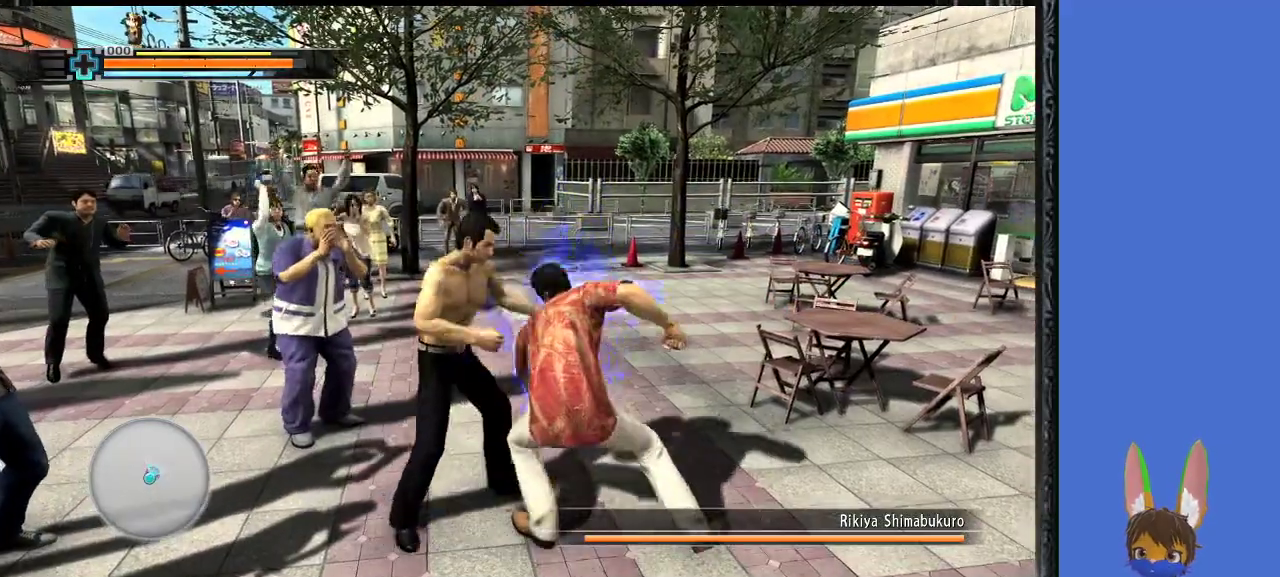
{"buttons": ["L1"], "left_stick": "center", "right_stick": "center", "events": [[33, "left_stick", "up-left"], [67, "TRIANGLE", "down"], [133, "TRIANGLE", "up"], [233, "TRIANGLE", "down"], [233, "left_stick", "center"], [300, "TRIANGLE", "up"], [400, "L1", "down"]]}
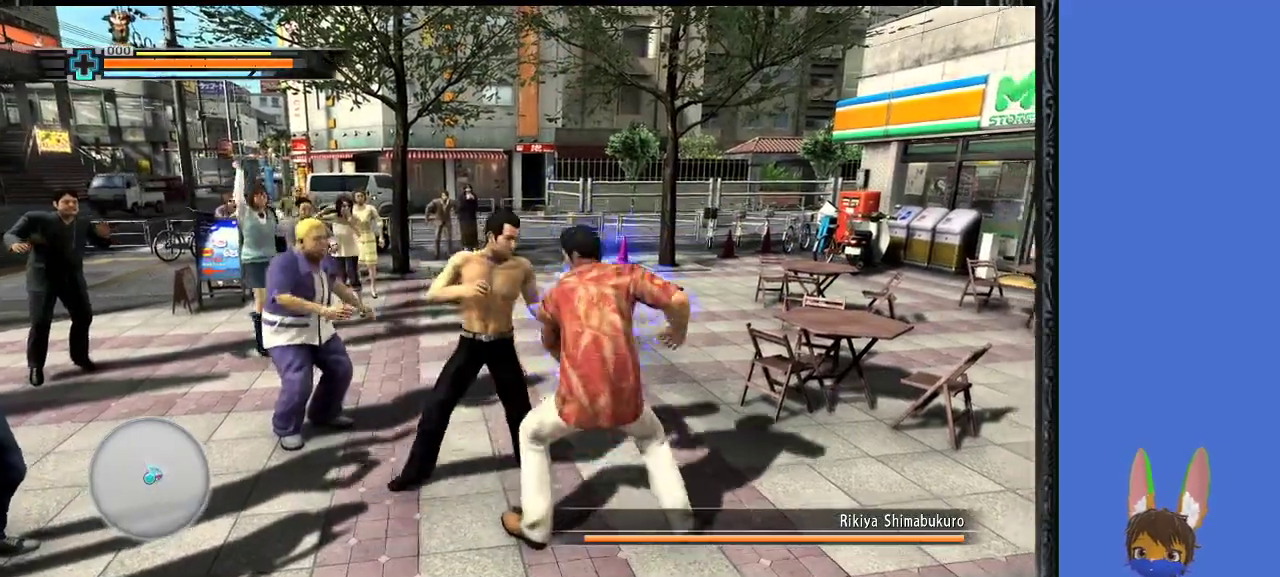
{"buttons": ["L1"], "left_stick": "up", "right_stick": "center", "events": [[400, "left_stick", "up"]]}
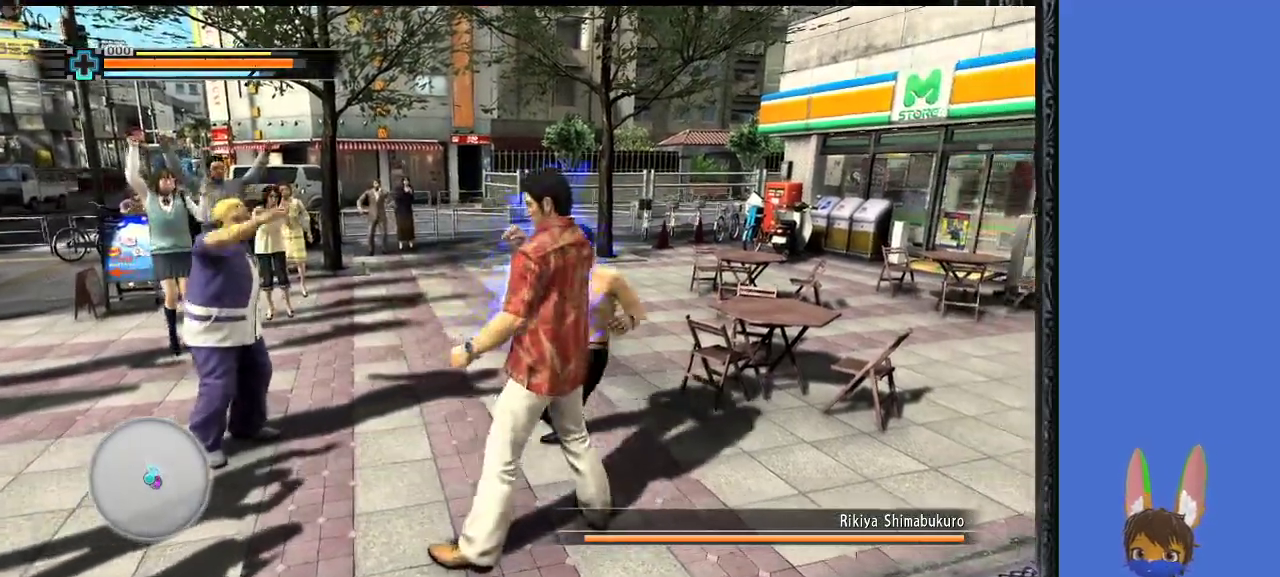
{"buttons": [], "left_stick": "up", "right_stick": "center", "events": [[500, "L1", "up"]]}
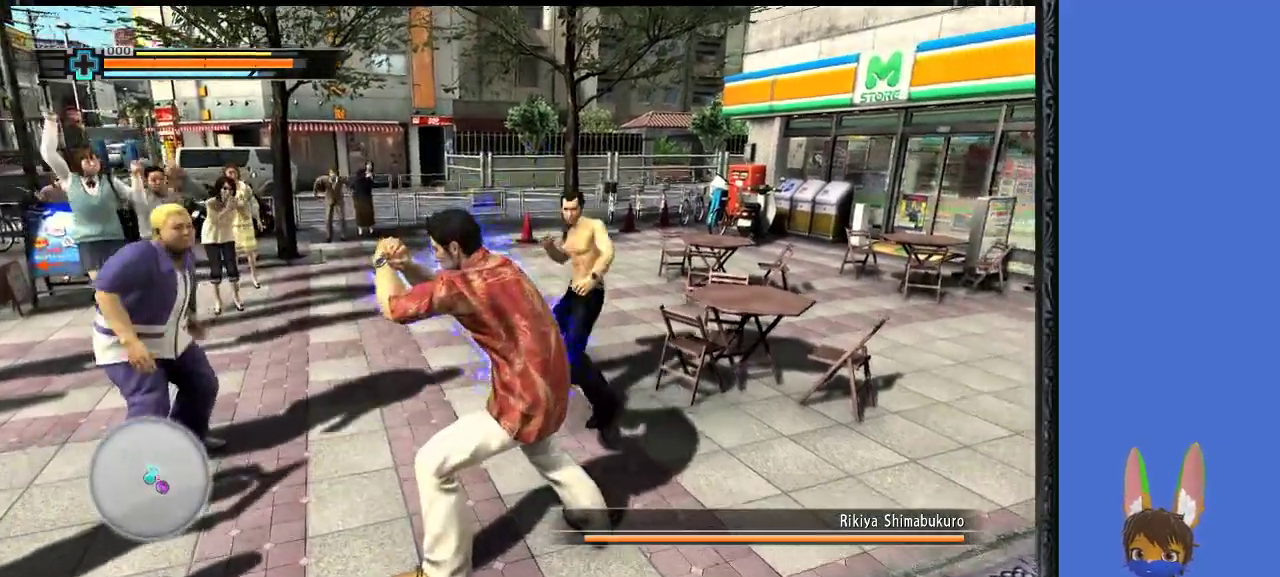
{"buttons": ["L1"], "left_stick": "up", "right_stick": "center", "events": [[133, "L1", "down"]]}
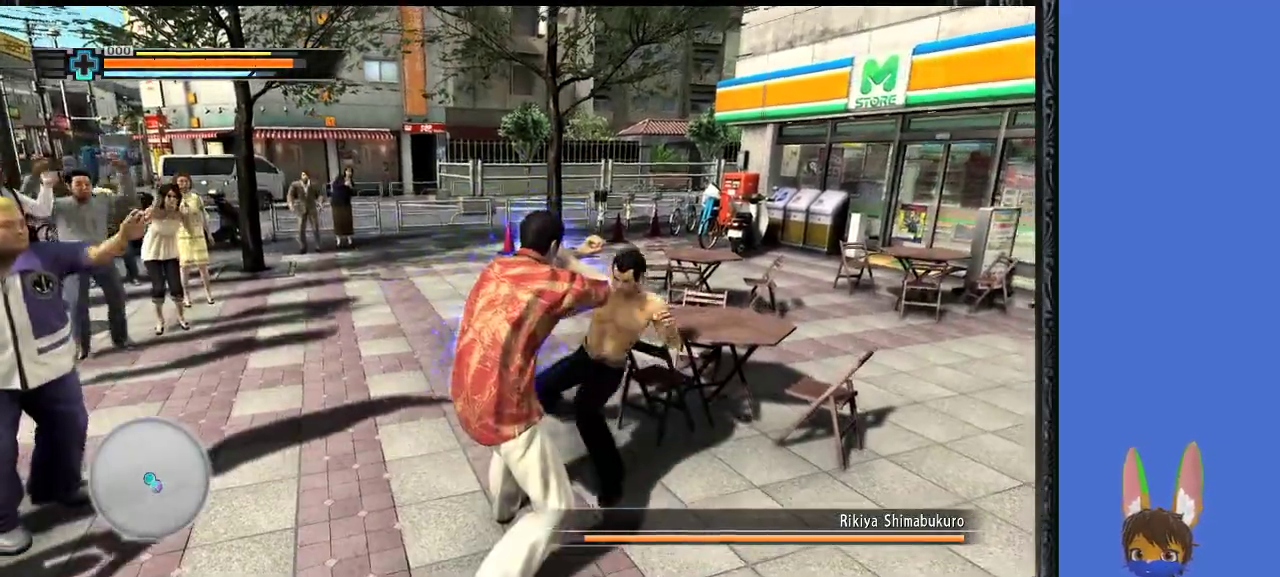
{"buttons": ["L1"], "left_stick": "up", "right_stick": "center", "events": []}